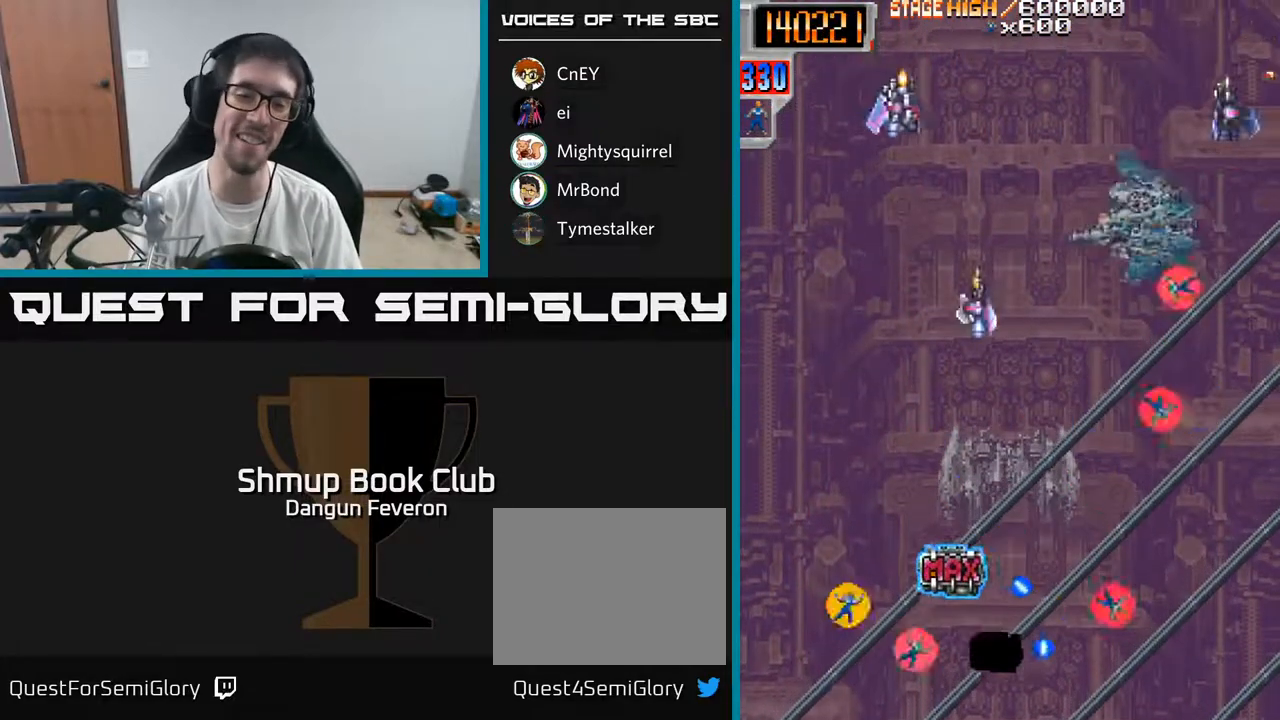
Gameplay with a controller (Xbox layout); each line is a JSON object with the inputs held at the frame after it. "events" lists button and stick changes between this image and that frame as [ms after this image, input, new state], when the widget could be followed in between.
{"buttons": [], "left_stick": "center", "right_stick": "center", "events": [[183, "R2", "up"]]}
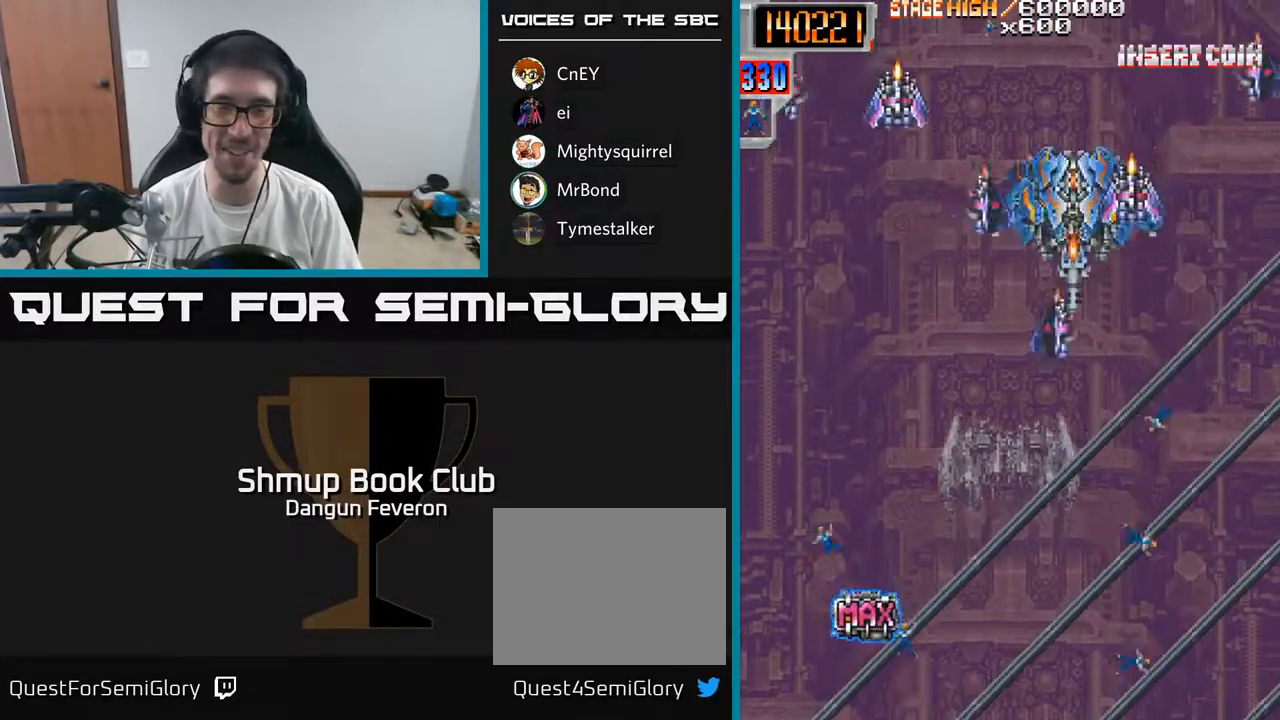
{"buttons": ["A"], "left_stick": "center", "right_stick": "center", "events": [[400, "A", "down"]]}
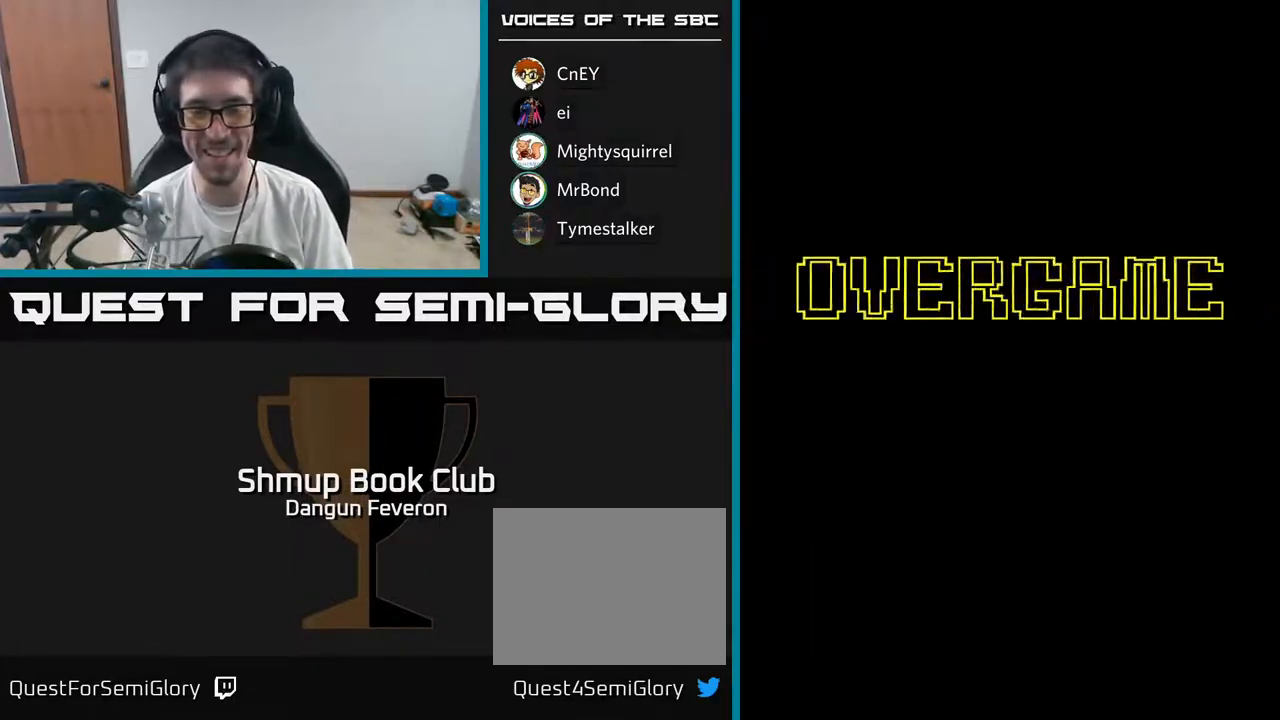
{"buttons": [], "left_stick": "center", "right_stick": "center", "events": [[17, "A", "up"]]}
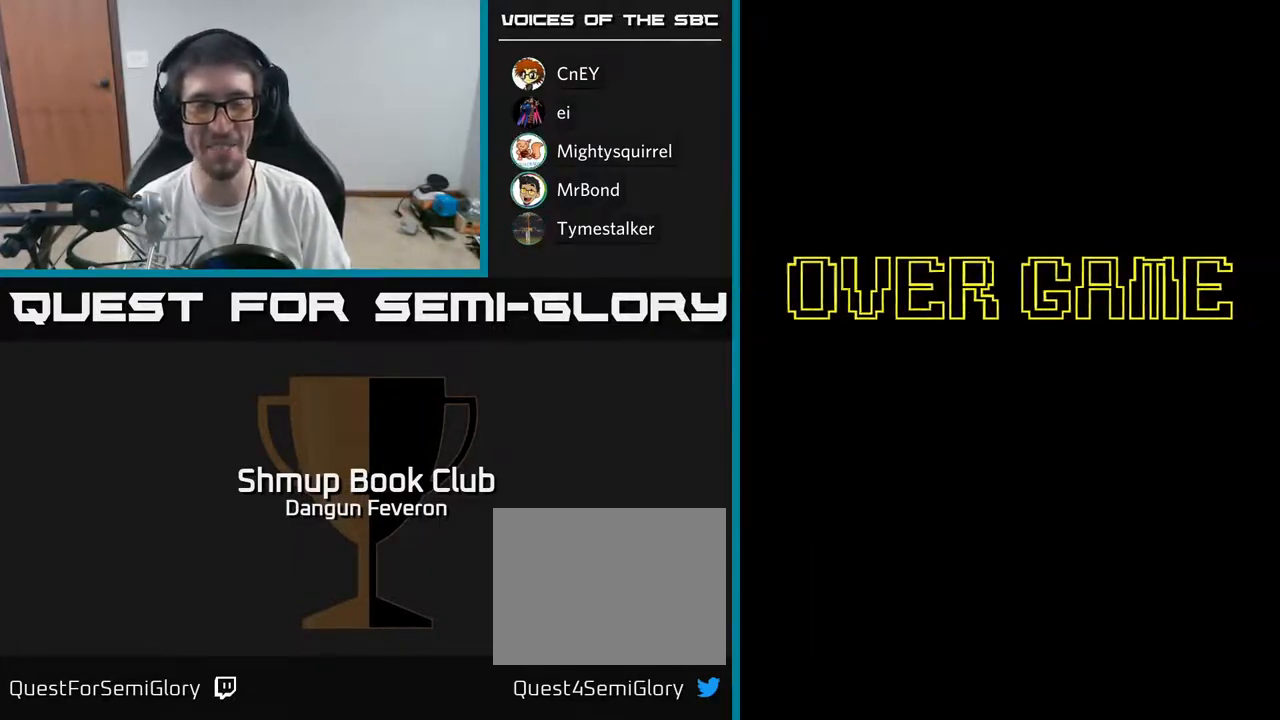
{"buttons": ["A"], "left_stick": "center", "right_stick": "center", "events": [[217, "A", "down"], [267, "A", "up"], [450, "A", "down"]]}
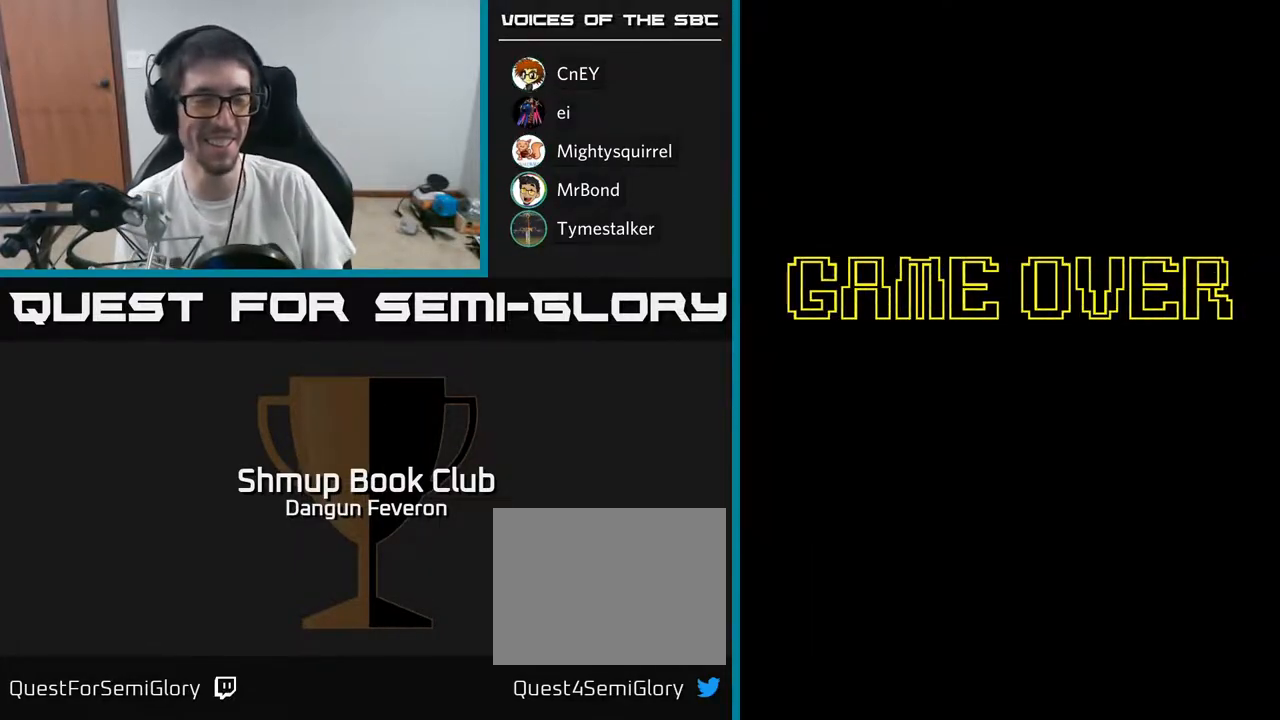
{"buttons": [], "left_stick": "center", "right_stick": "center", "events": [[67, "A", "up"]]}
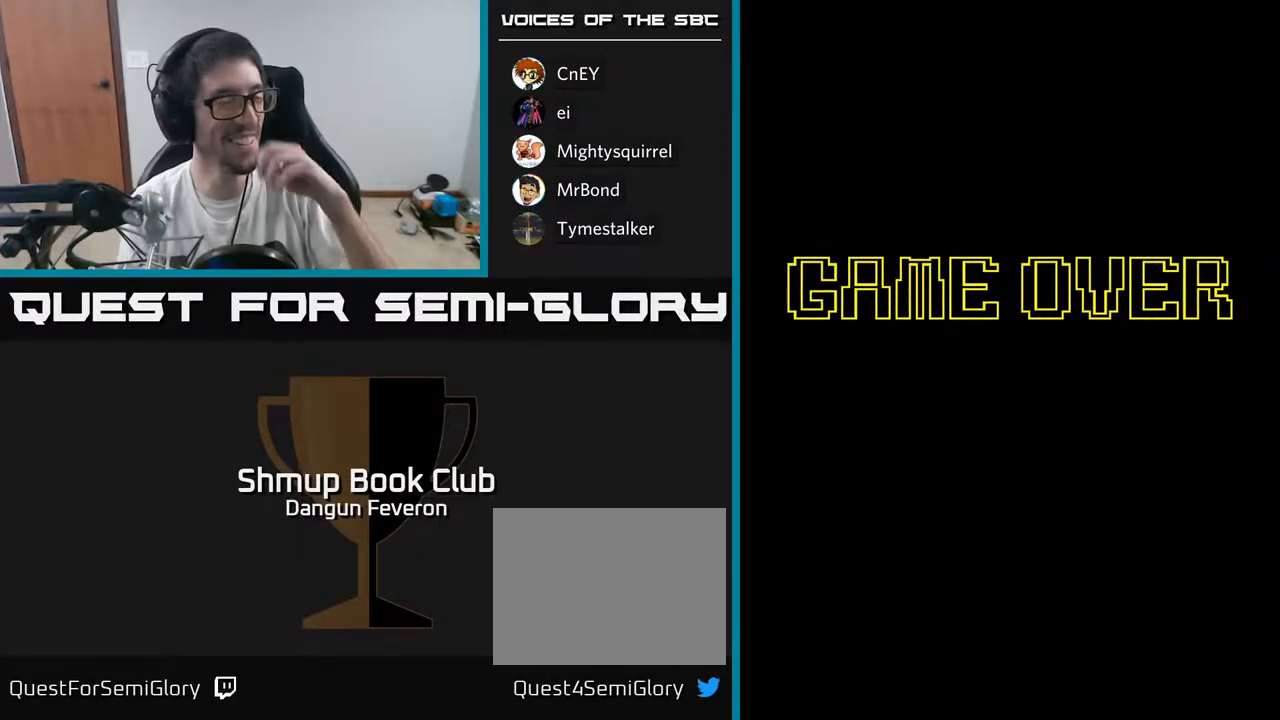
{"buttons": [], "left_stick": "center", "right_stick": "center", "events": []}
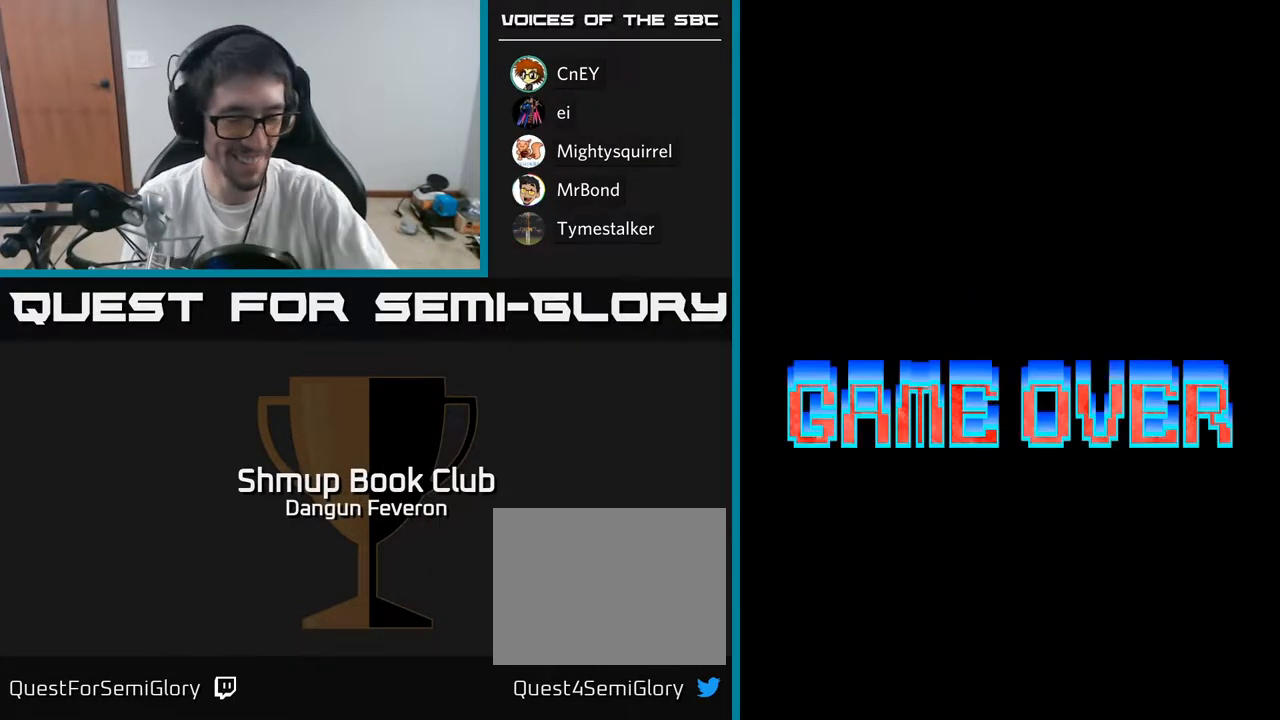
{"buttons": [], "left_stick": "center", "right_stick": "center", "events": []}
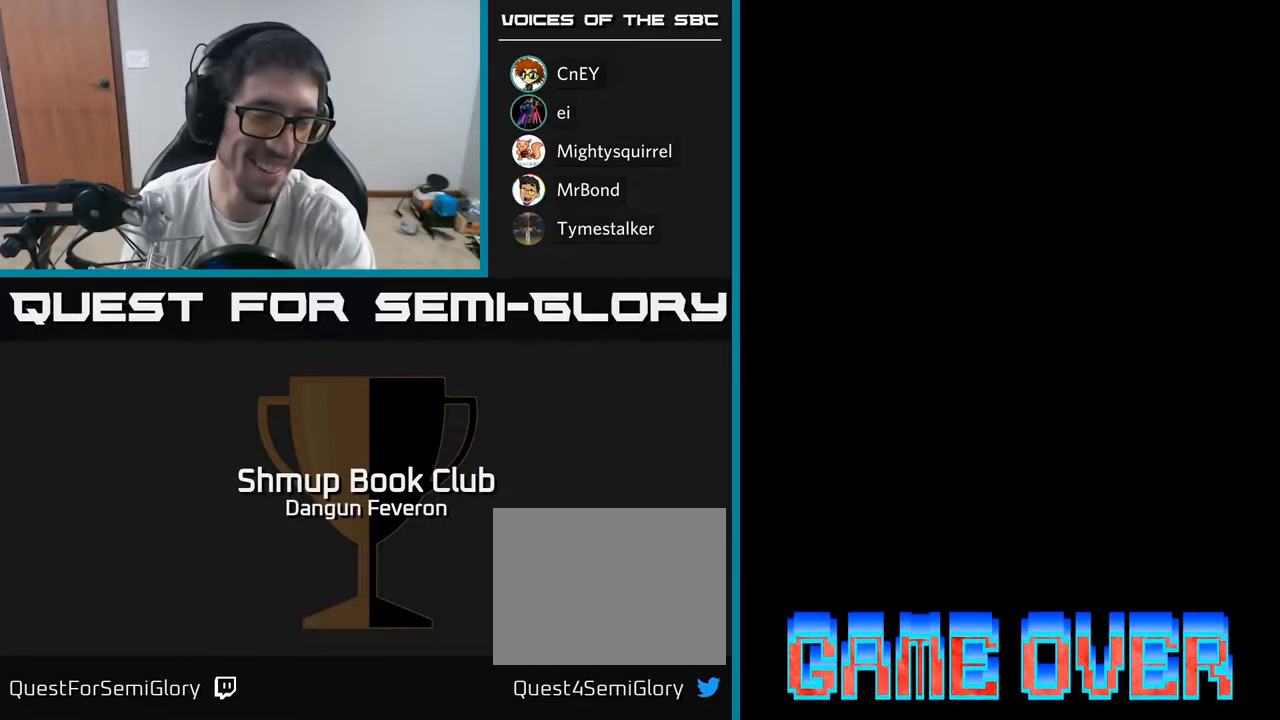
{"buttons": [], "left_stick": "center", "right_stick": "center", "events": []}
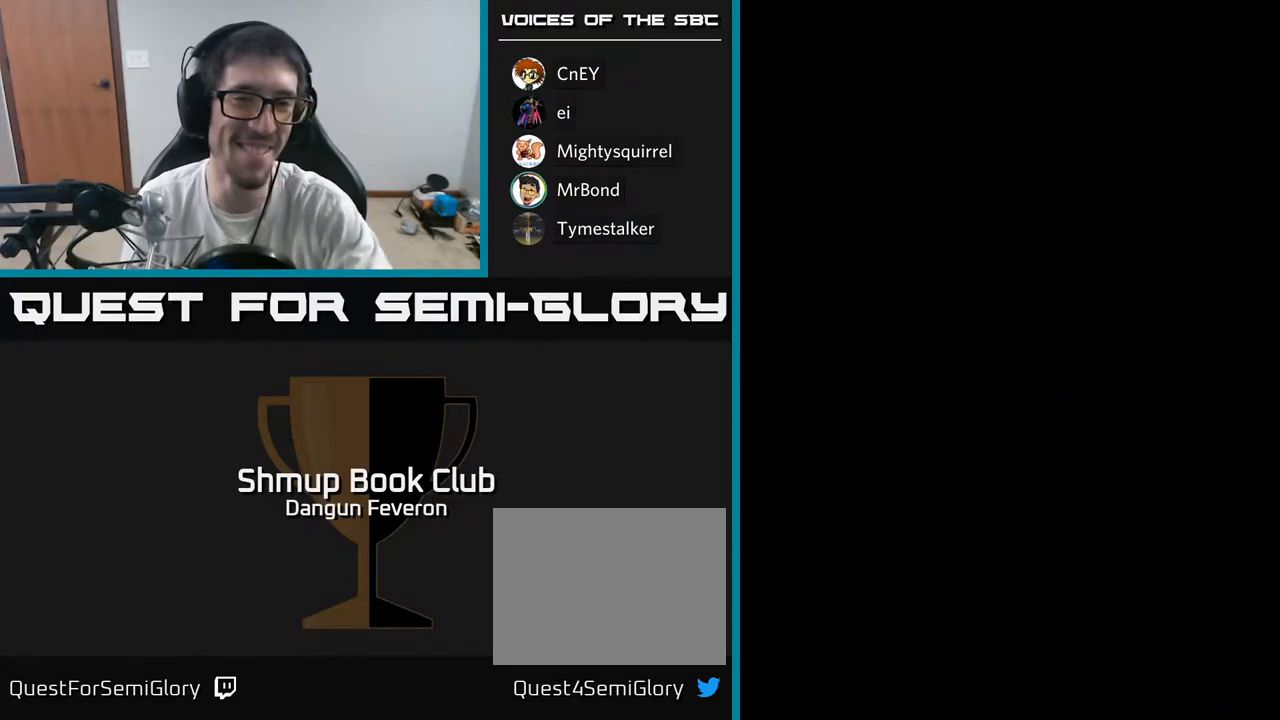
{"buttons": [], "left_stick": "center", "right_stick": "center", "events": []}
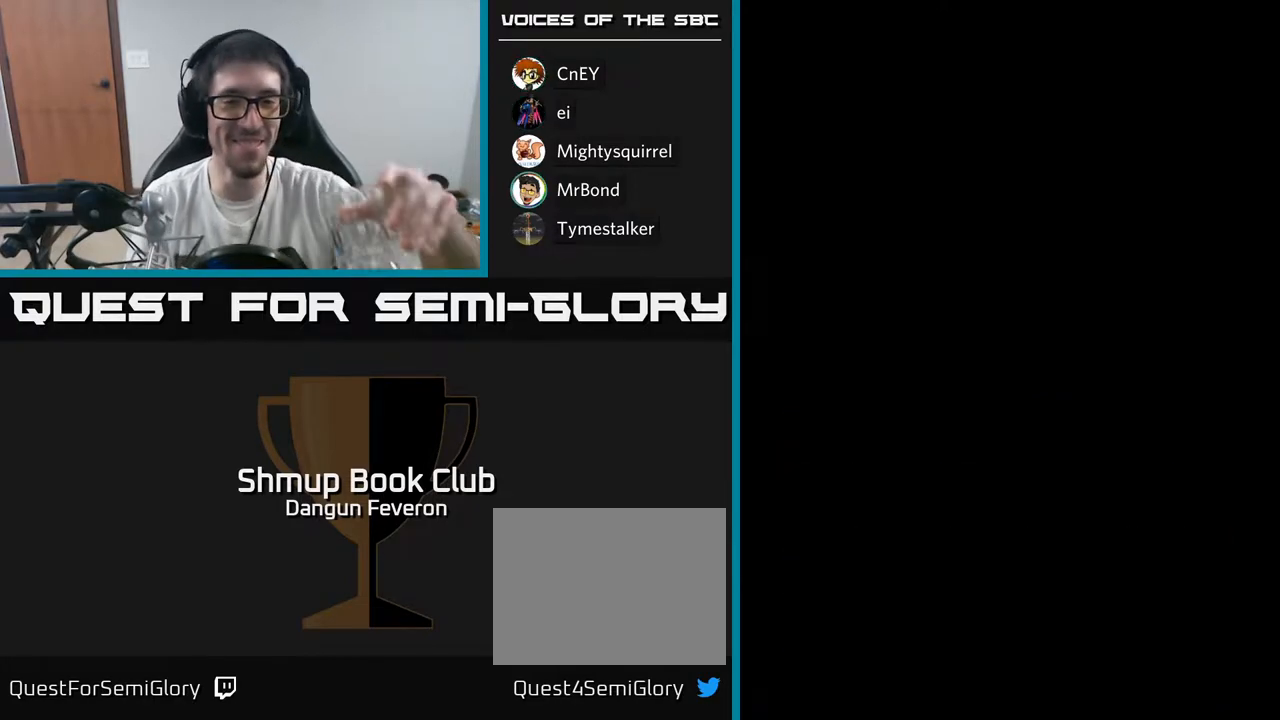
{"buttons": [], "left_stick": "center", "right_stick": "center", "events": []}
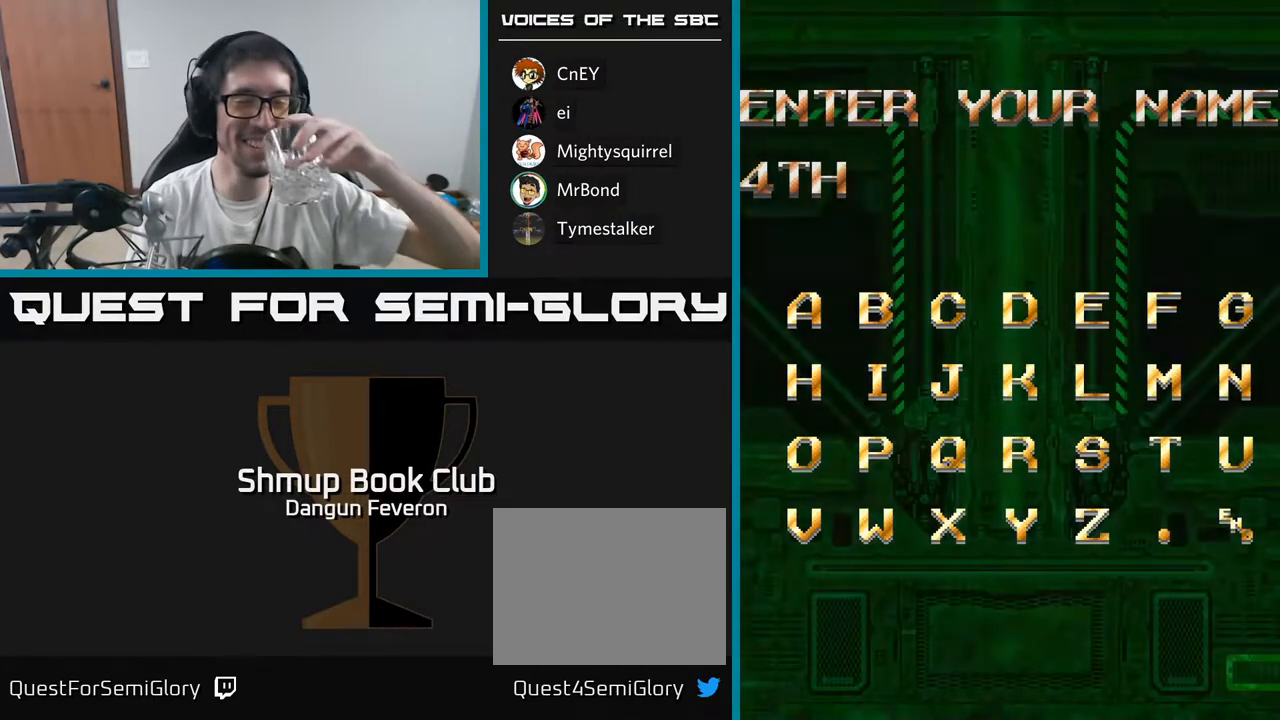
{"buttons": ["A"], "left_stick": "center", "right_stick": "center", "events": [[433, "A", "down"]]}
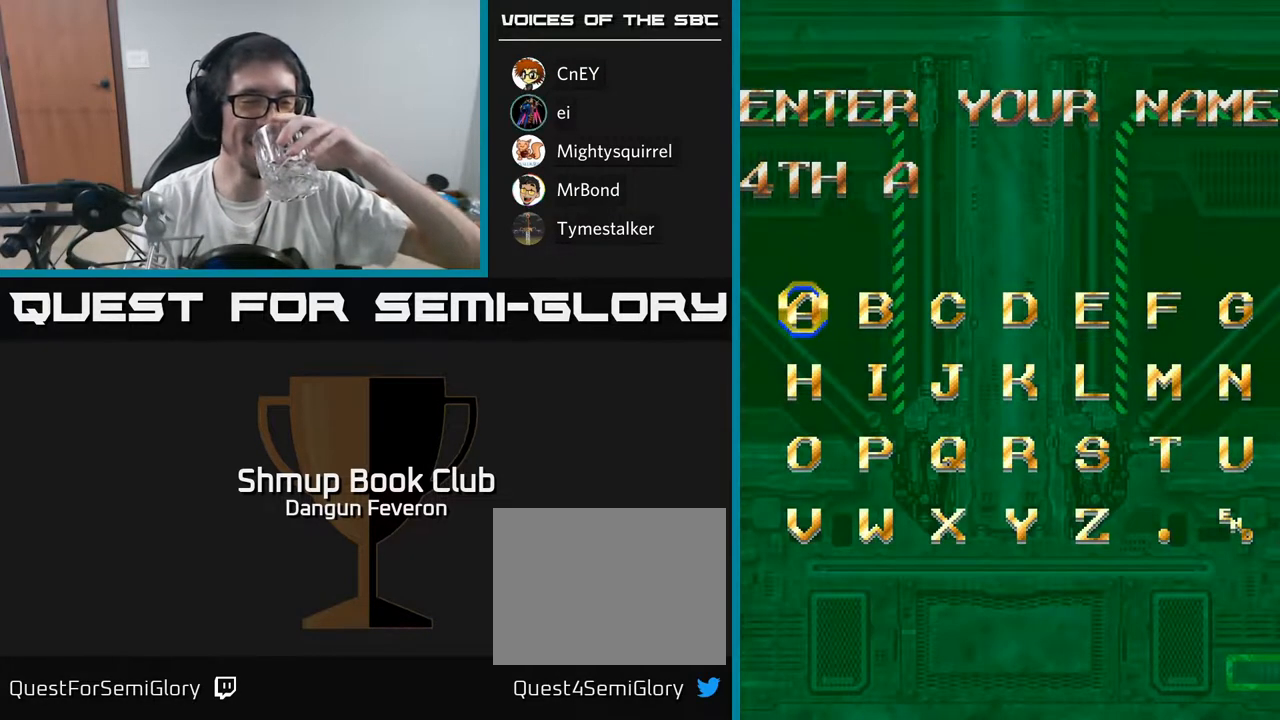
{"buttons": [], "left_stick": "center", "right_stick": "center", "events": [[17, "A", "up"], [100, "A", "down"], [183, "A", "up"], [267, "A", "down"], [350, "A", "up"]]}
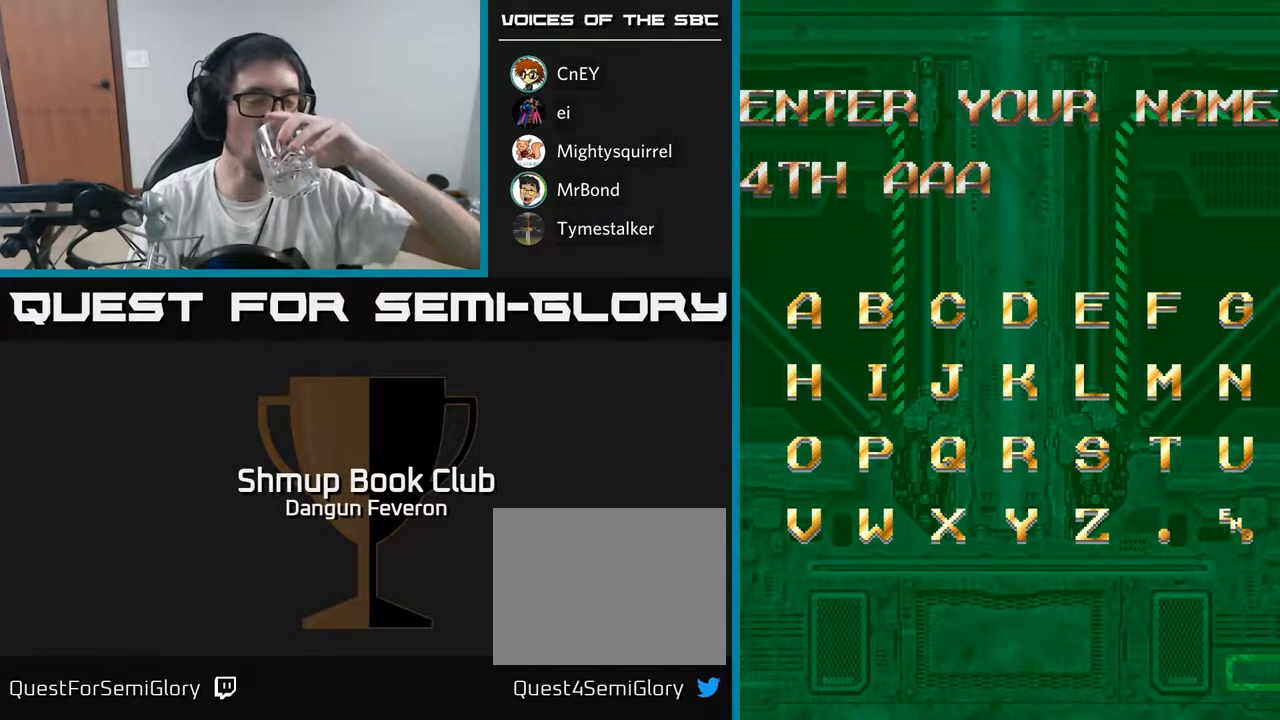
{"buttons": [], "left_stick": "center", "right_stick": "center", "events": []}
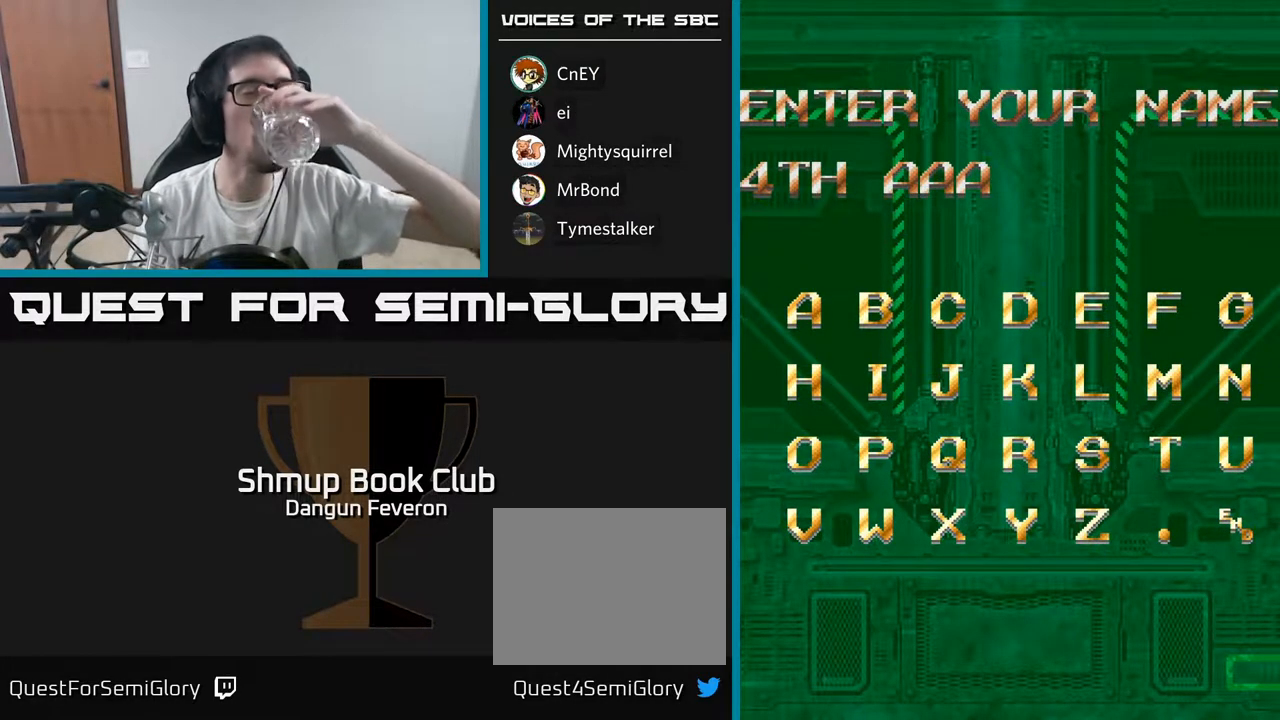
{"buttons": [], "left_stick": "center", "right_stick": "center", "events": []}
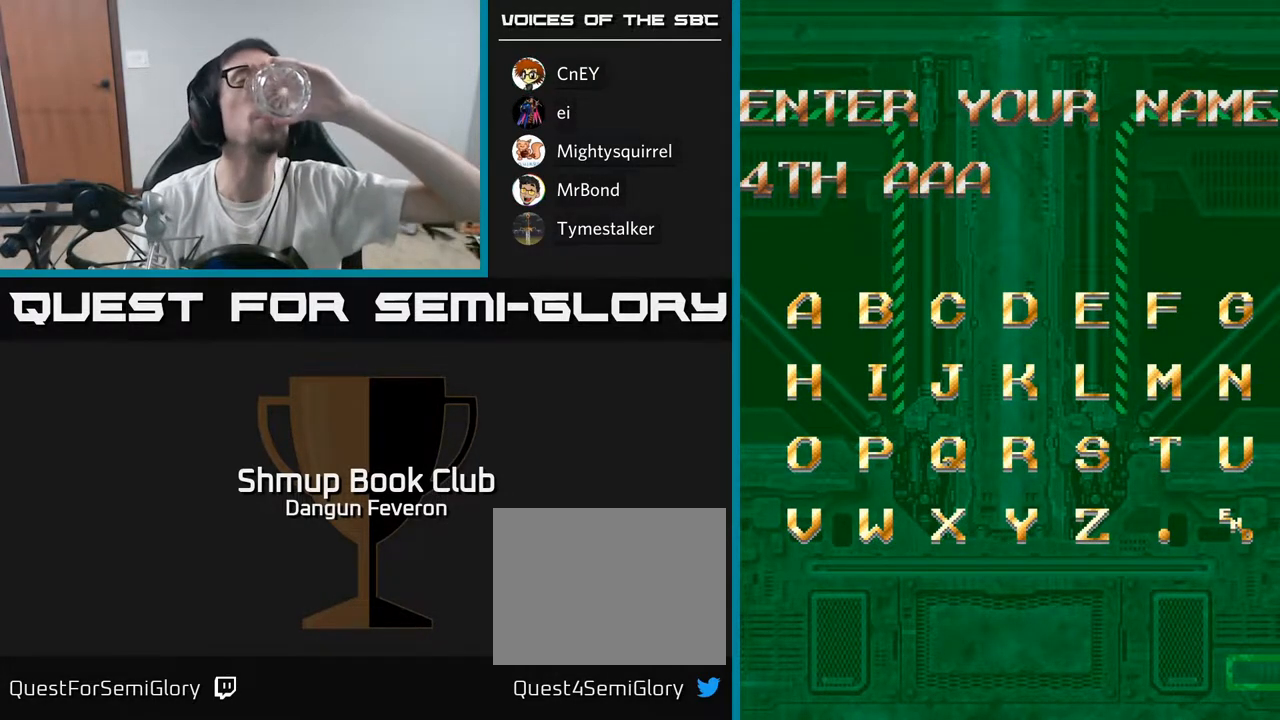
{"buttons": [], "left_stick": "center", "right_stick": "center", "events": []}
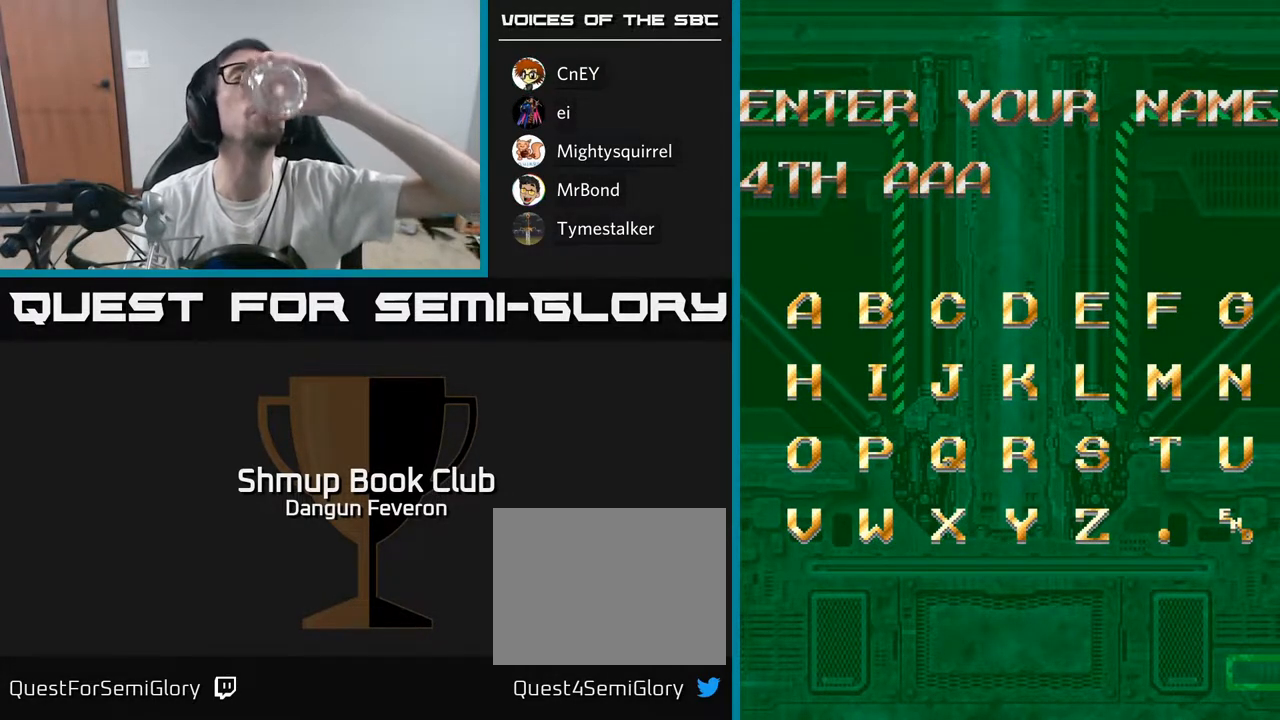
{"buttons": [], "left_stick": "center", "right_stick": "center", "events": []}
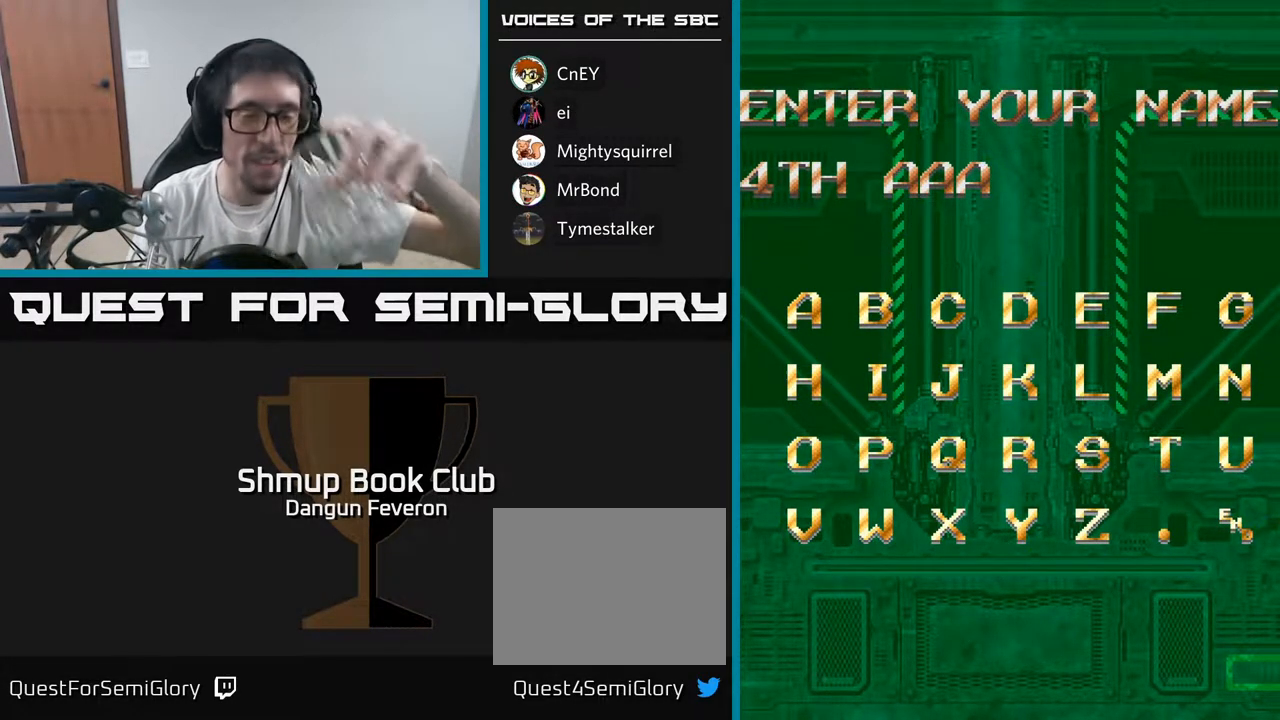
{"buttons": [], "left_stick": "center", "right_stick": "center", "events": []}
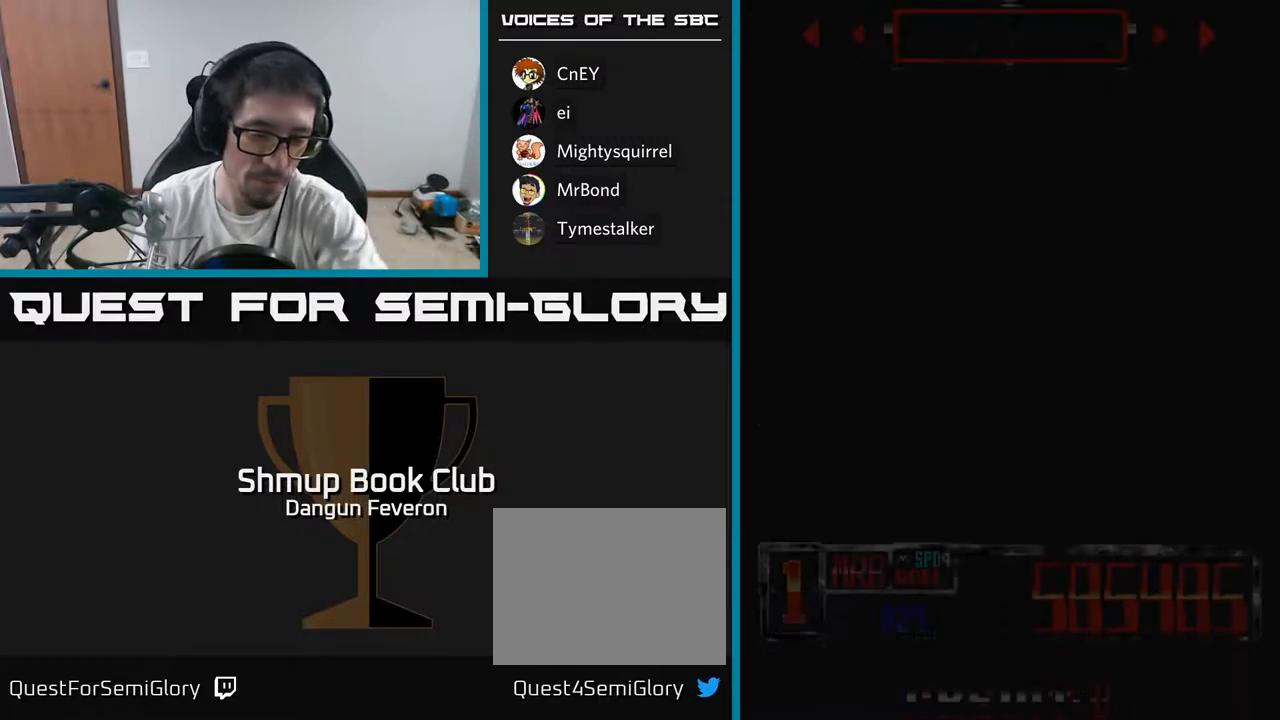
{"buttons": [], "left_stick": "center", "right_stick": "center", "events": []}
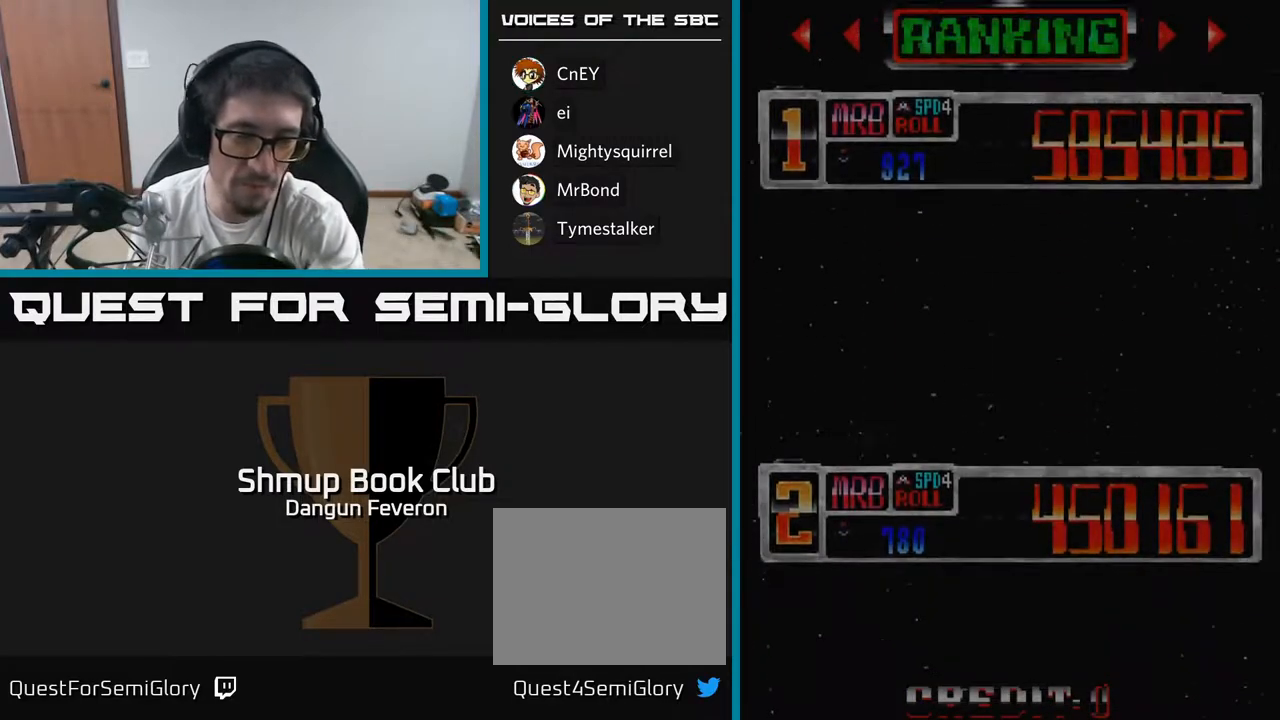
{"buttons": [], "left_stick": "center", "right_stick": "center", "events": []}
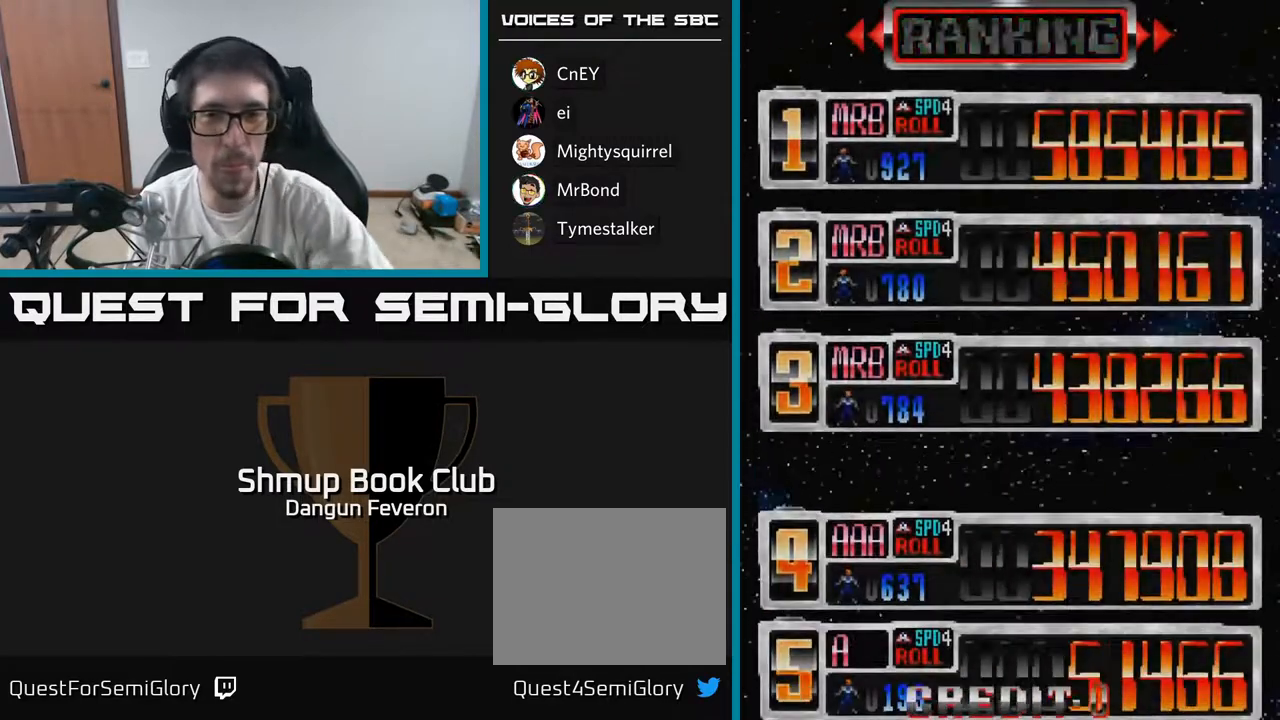
{"buttons": [], "left_stick": "center", "right_stick": "center", "events": []}
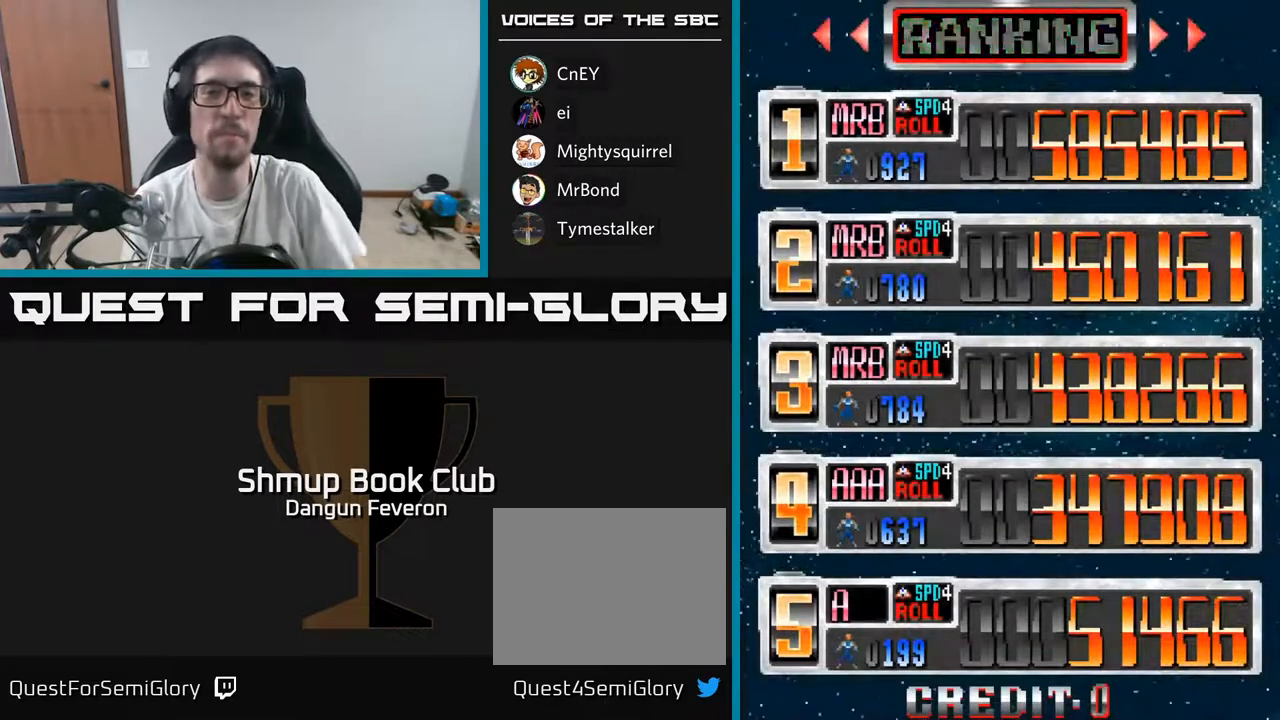
{"buttons": [], "left_stick": "center", "right_stick": "center", "events": [[217, "SELECT", "down"], [333, "SELECT", "up"]]}
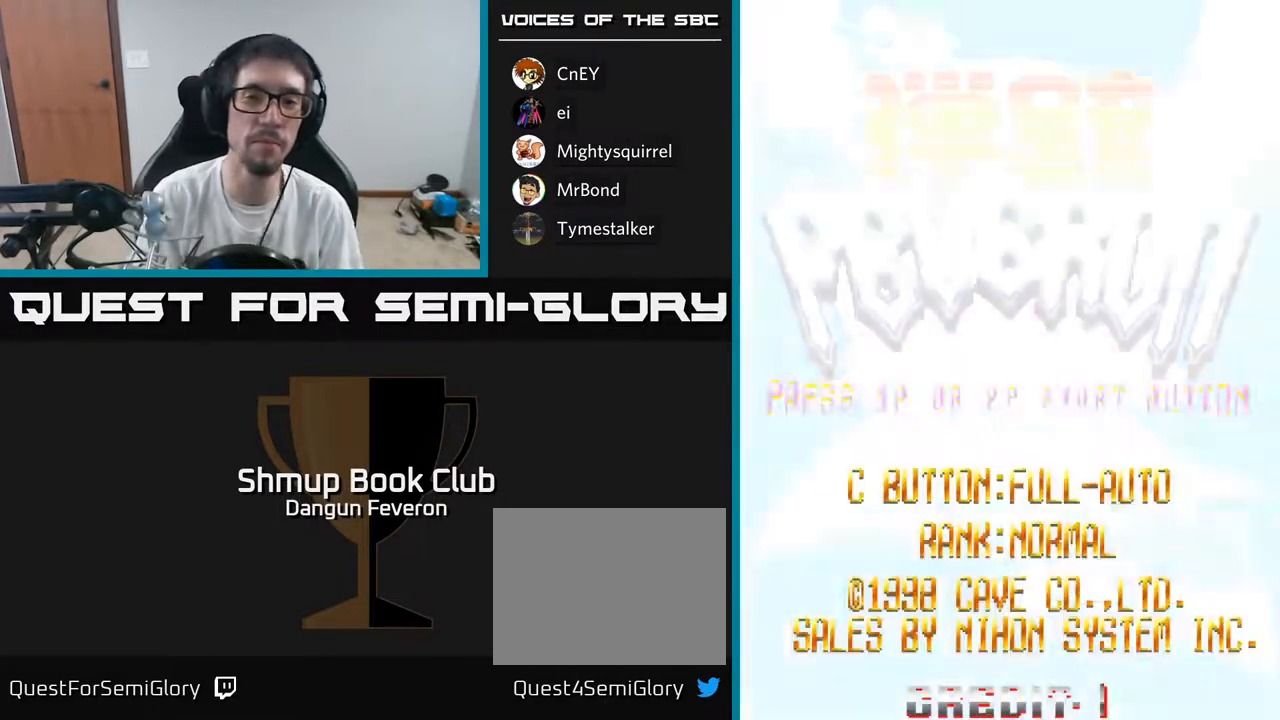
{"buttons": [], "left_stick": "center", "right_stick": "center", "events": []}
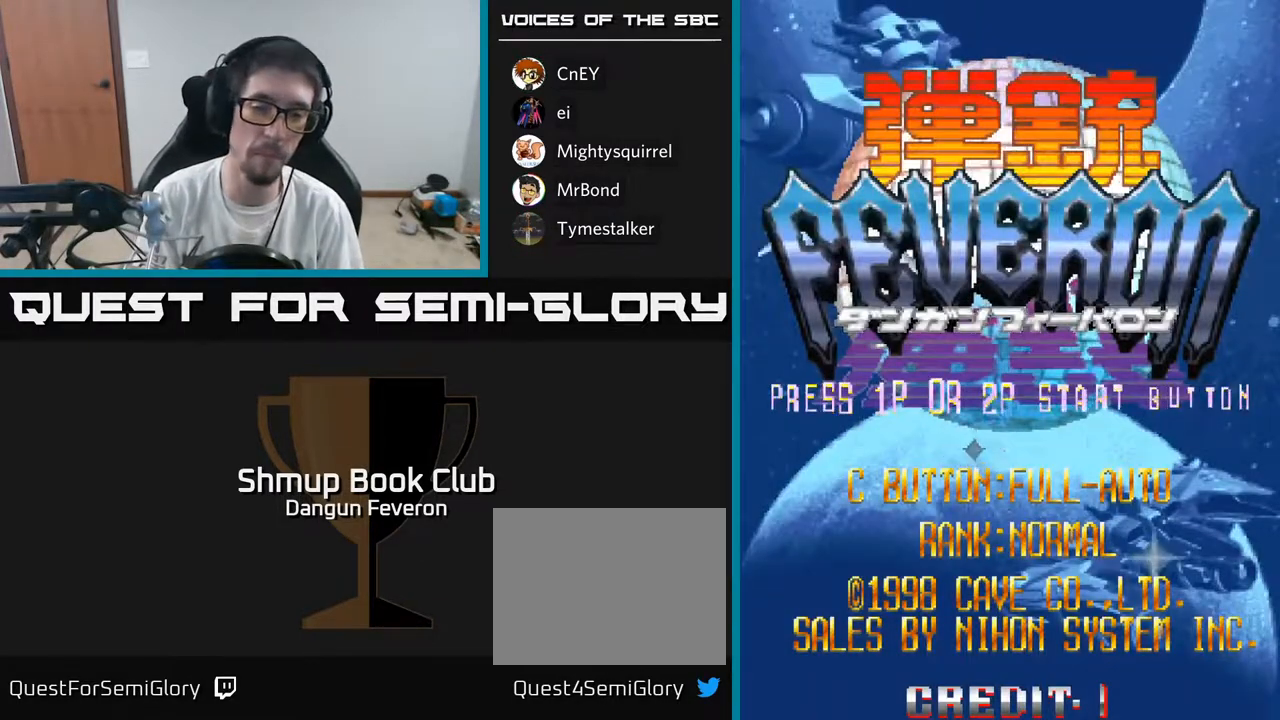
{"buttons": [], "left_stick": "center", "right_stick": "center", "events": [[17, "START", "down"], [133, "START", "up"]]}
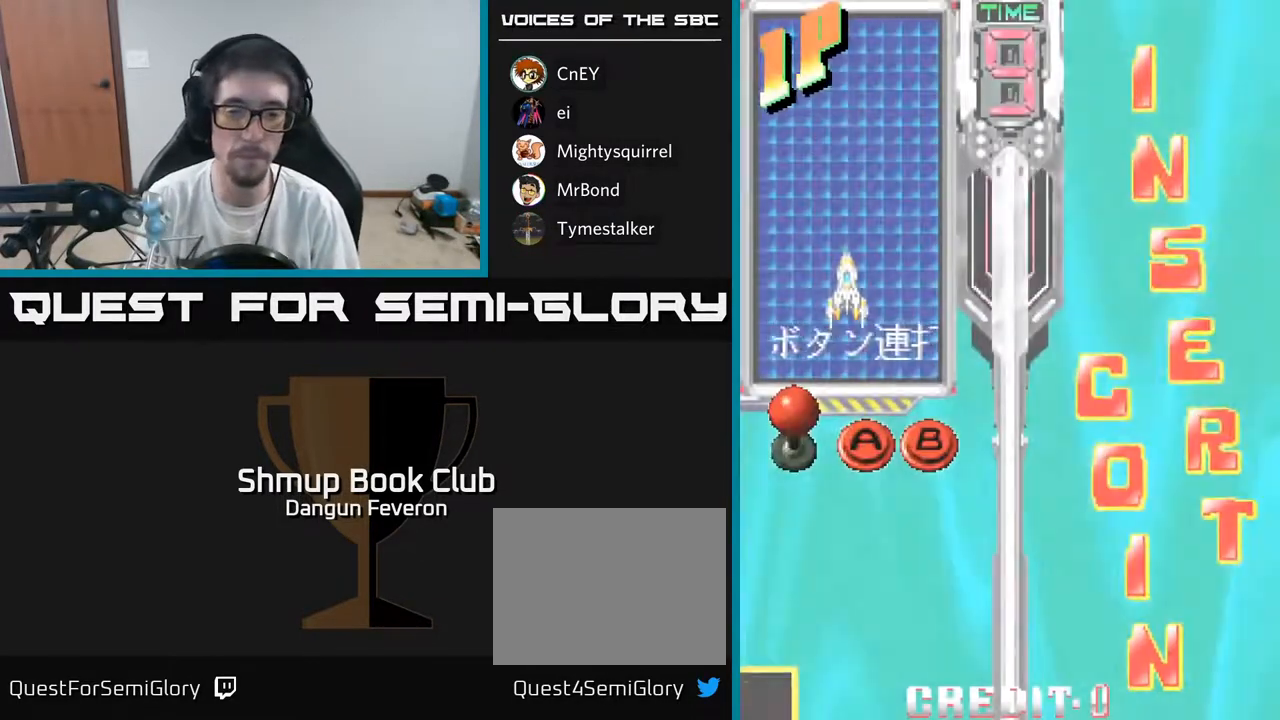
{"buttons": [], "left_stick": "center", "right_stick": "center", "events": []}
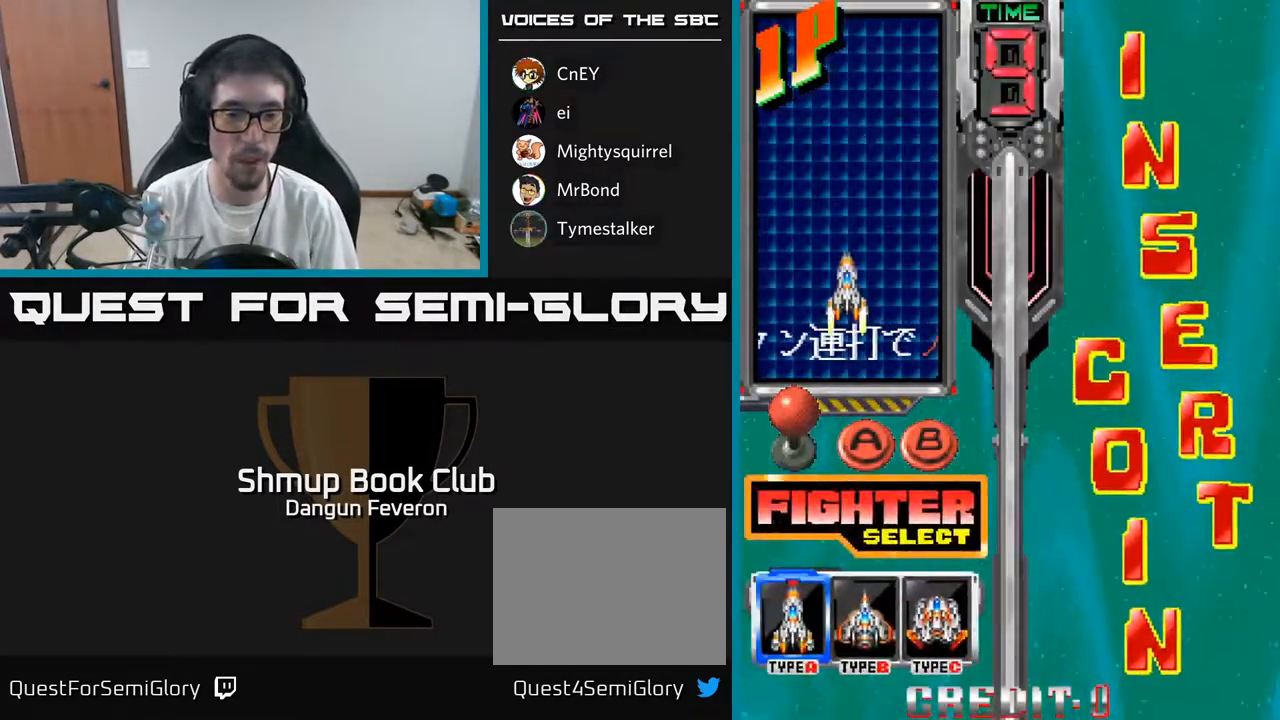
{"buttons": [], "left_stick": "center", "right_stick": "center", "events": [[250, "DPAD_RIGHT", "down"], [333, "DPAD_RIGHT", "up"], [350, "A", "down"], [450, "A", "up"]]}
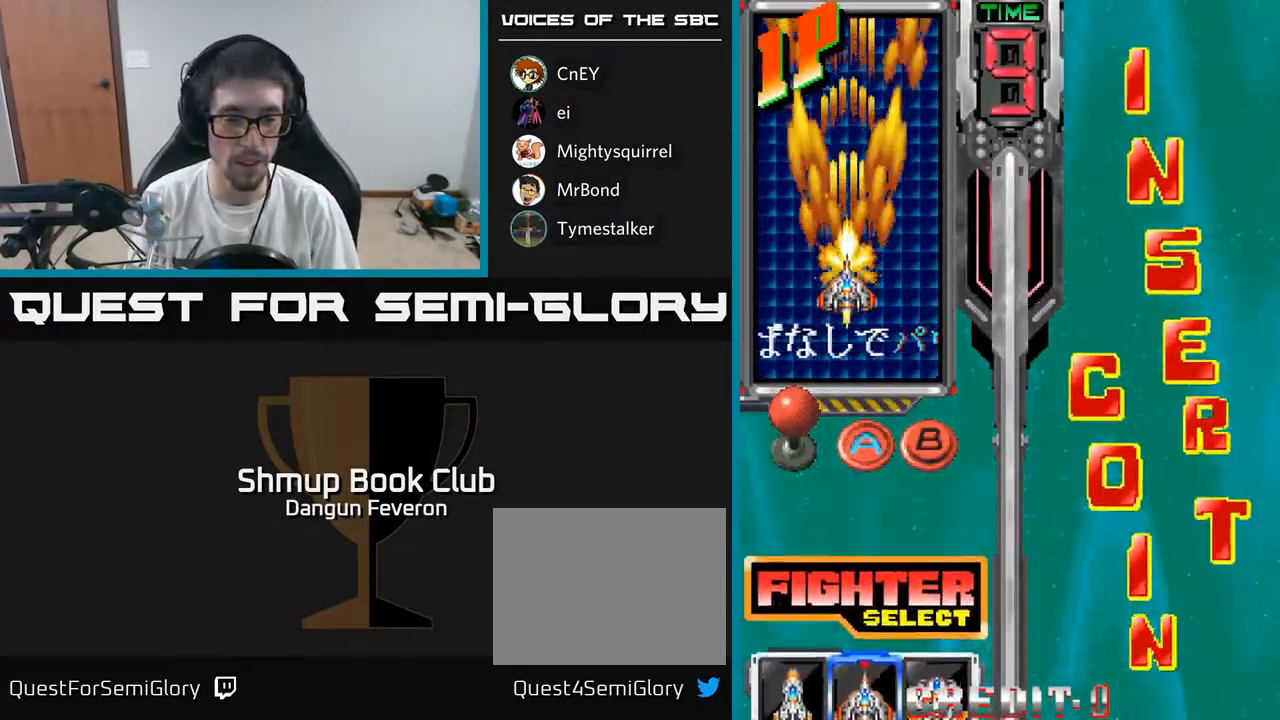
{"buttons": [], "left_stick": "center", "right_stick": "center", "events": []}
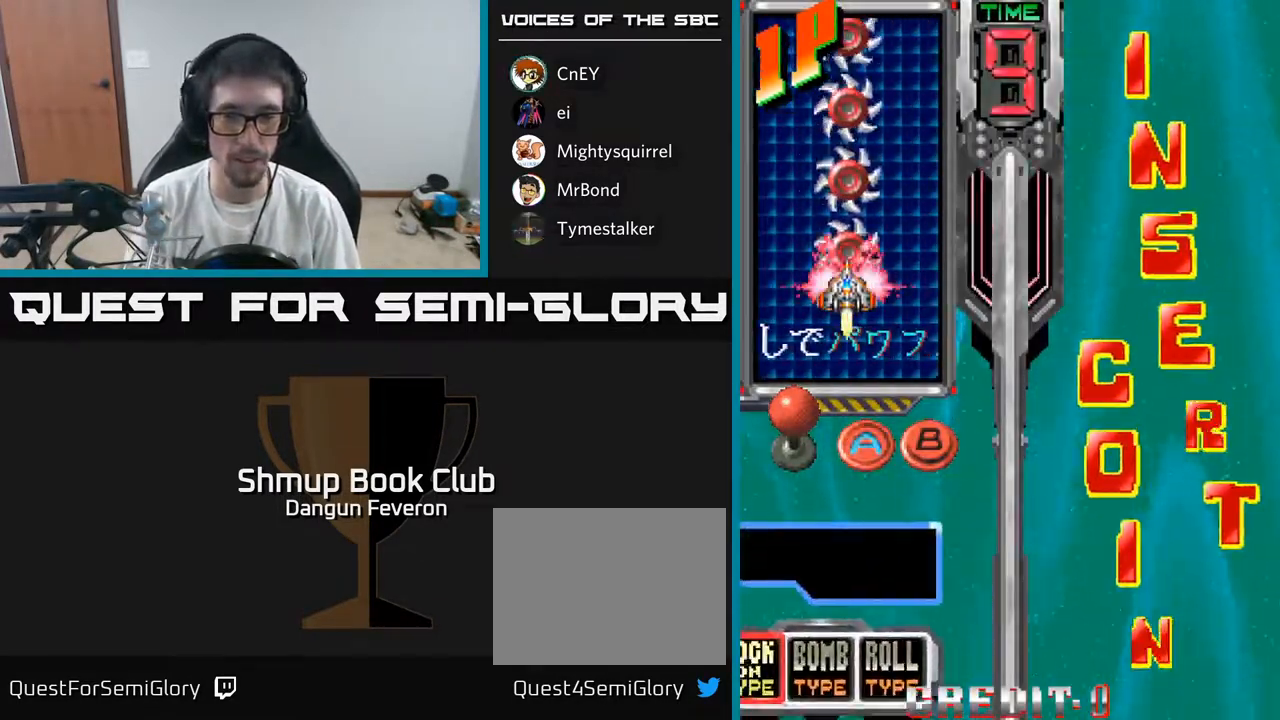
{"buttons": ["DPAD_RIGHT"], "left_stick": "center", "right_stick": "center", "events": [[450, "DPAD_RIGHT", "down"]]}
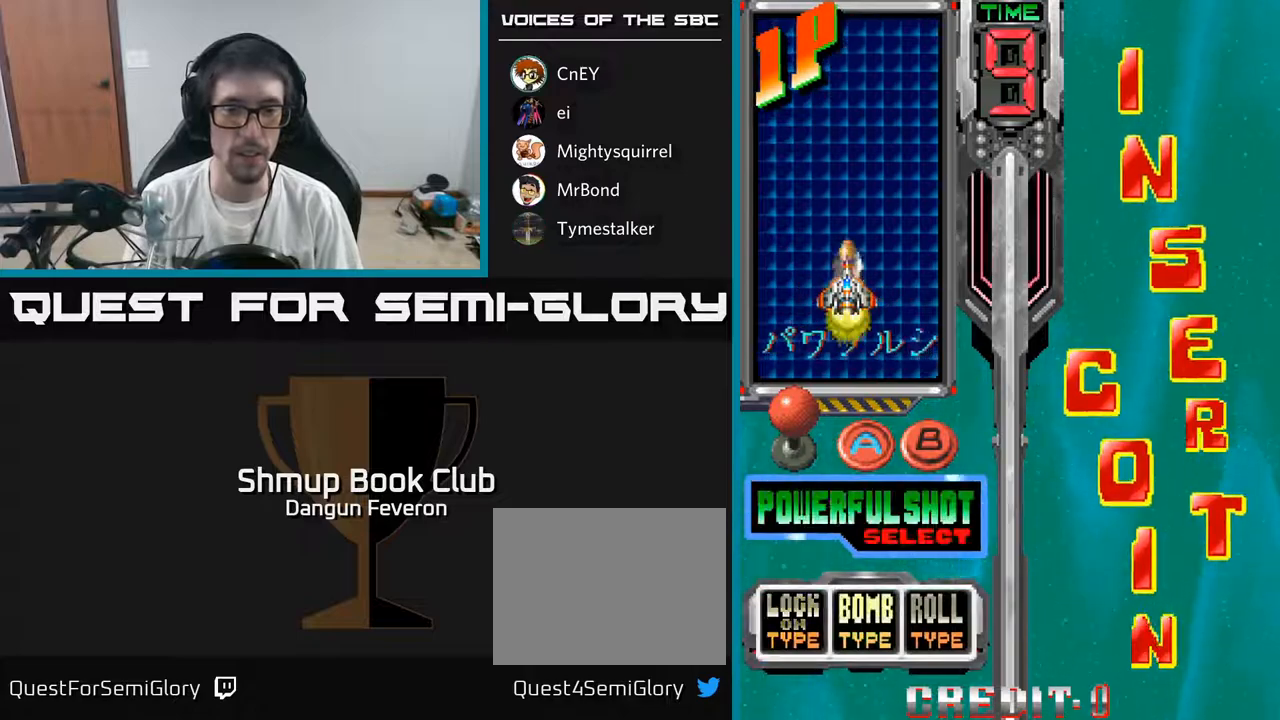
{"buttons": [], "left_stick": "center", "right_stick": "center", "events": [[33, "DPAD_RIGHT", "up"], [100, "DPAD_RIGHT", "down"], [183, "DPAD_RIGHT", "up"], [217, "A", "down"], [283, "A", "up"]]}
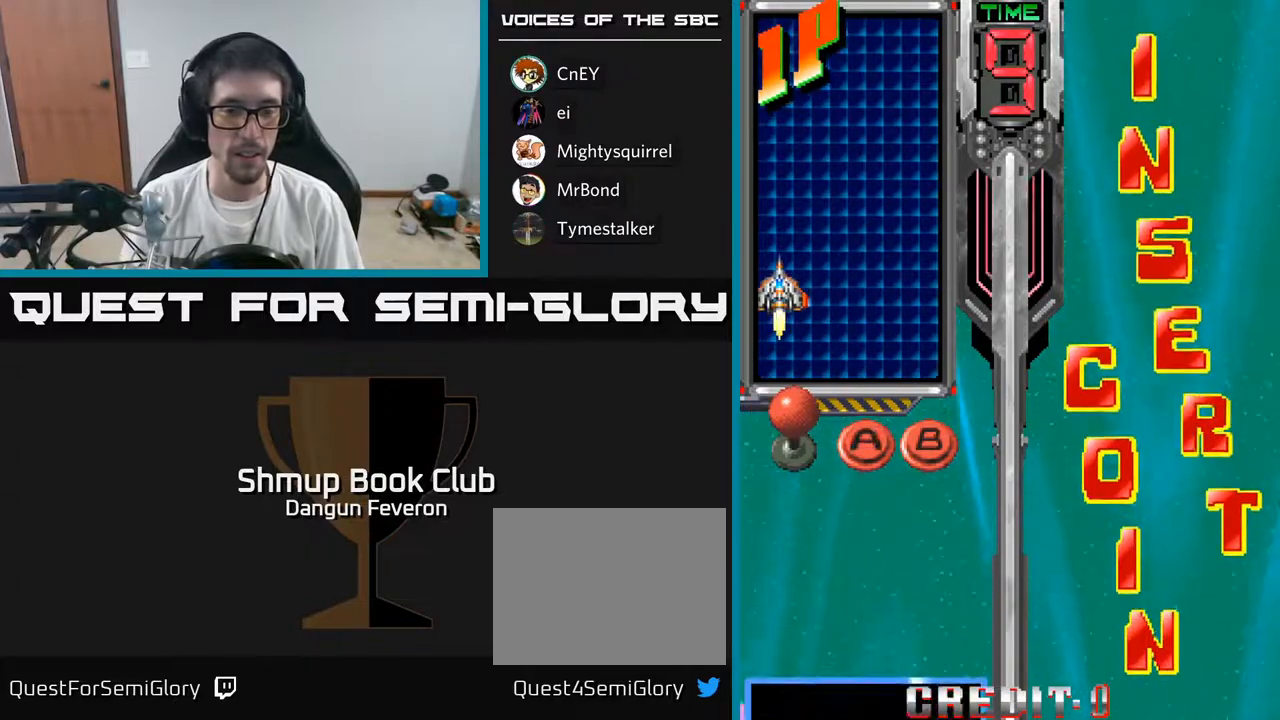
{"buttons": [], "left_stick": "center", "right_stick": "center", "events": []}
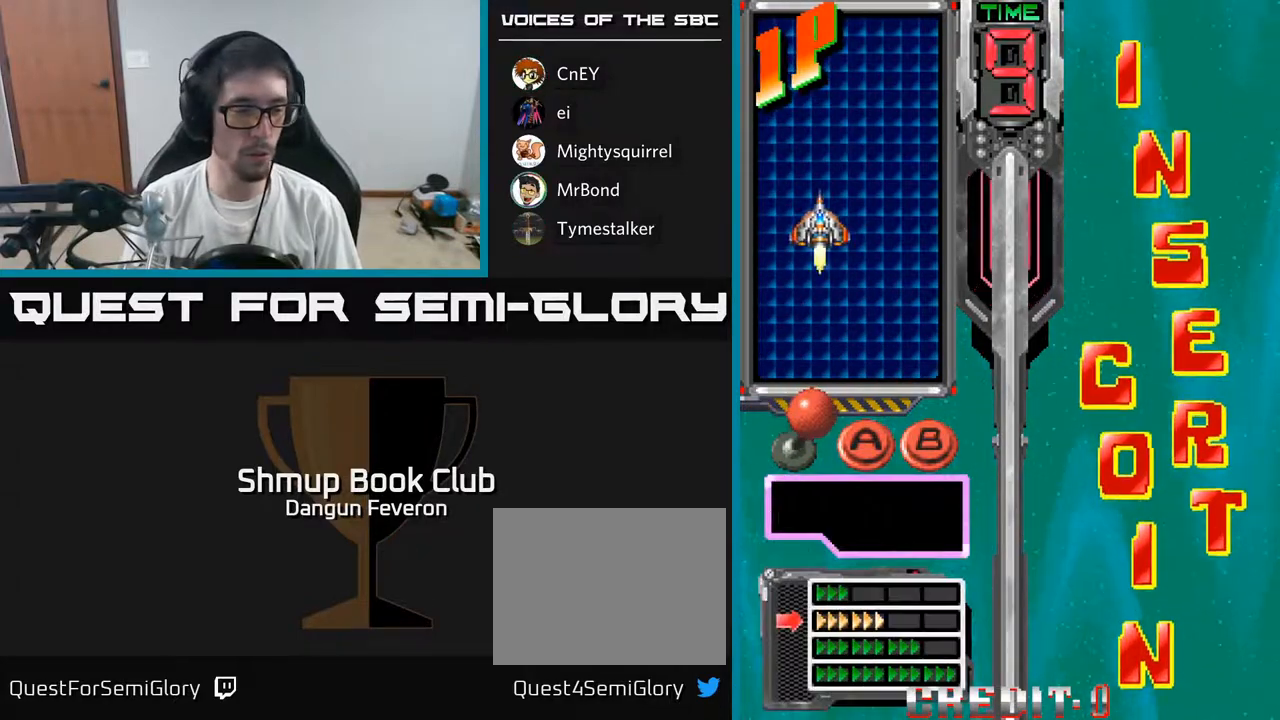
{"buttons": [], "left_stick": "center", "right_stick": "center", "events": []}